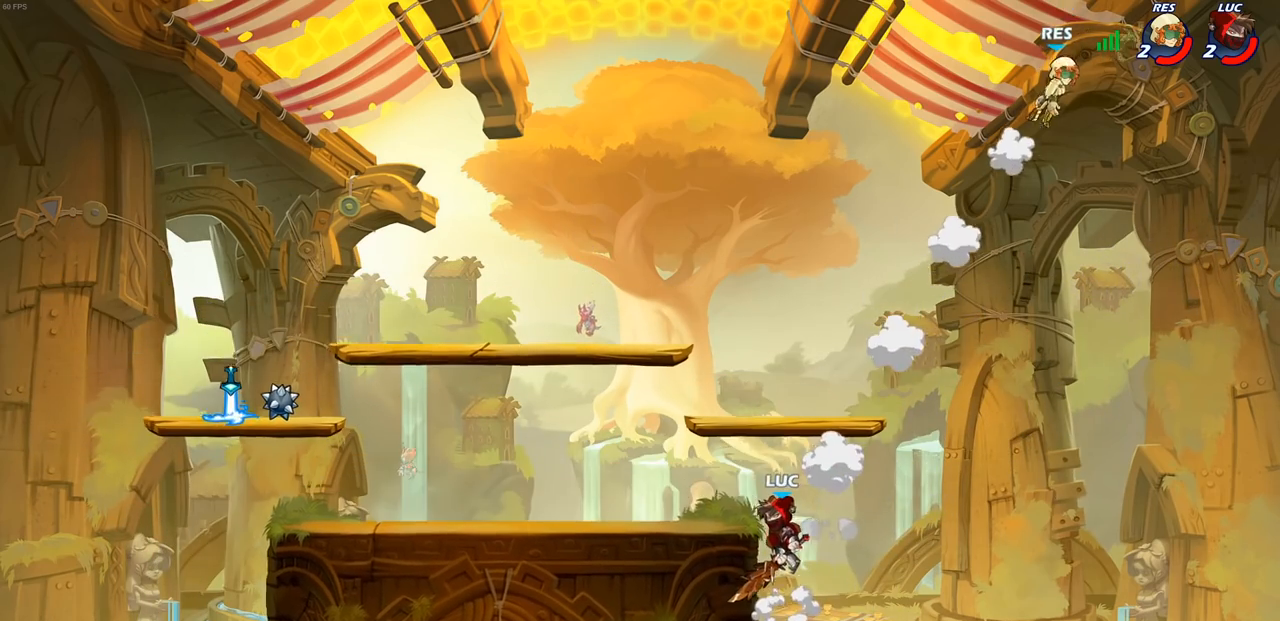
Gameplay with a controller (PlayStation layout); each line is a JSON object with the inputs held at the frame after it. "events" lists button and stick changes between this image and that frame as [ms after this image, input, new state], when the widget could be followed in between.
{"buttons": [], "left_stick": "down-right", "right_stick": "center", "events": [[83, "CROSS", "down"], [183, "CROSS", "up"], [183, "left_stick", "down-left"], [367, "left_stick", "right"], [500, "left_stick", "down-right"]]}
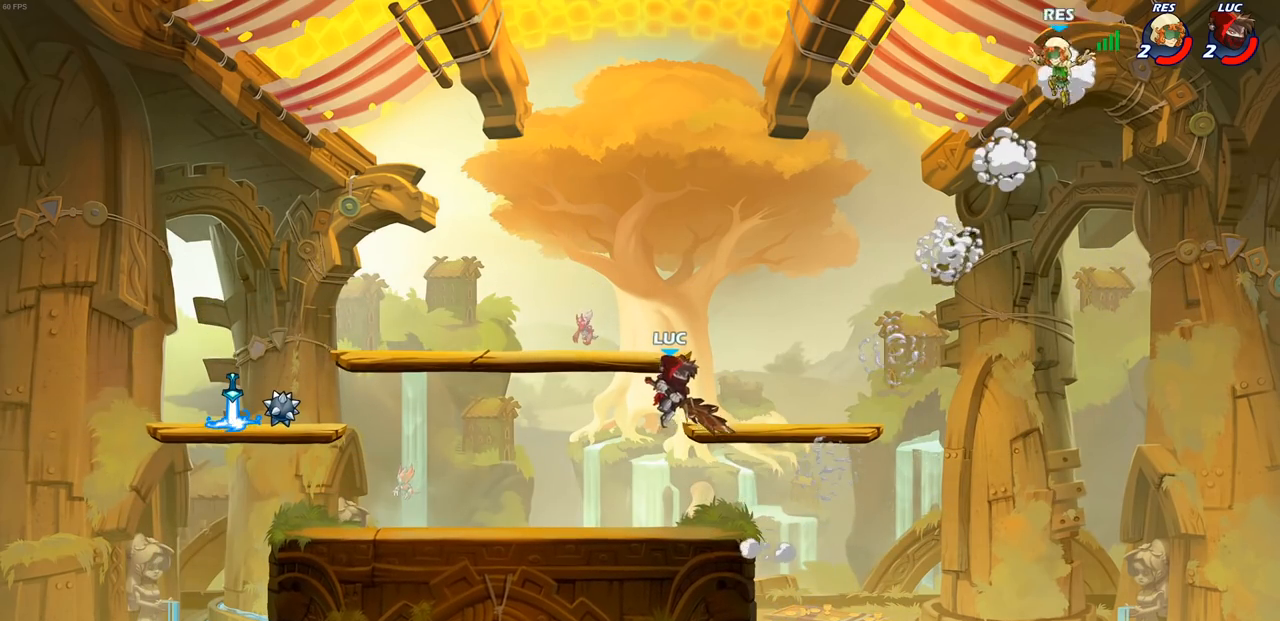
{"buttons": ["CROSS"], "left_stick": "up-right", "right_stick": "center", "events": [[17, "left_stick", "down"], [67, "left_stick", "down-left"], [300, "left_stick", "down-right"], [400, "CROSS", "down"], [450, "left_stick", "up-right"]]}
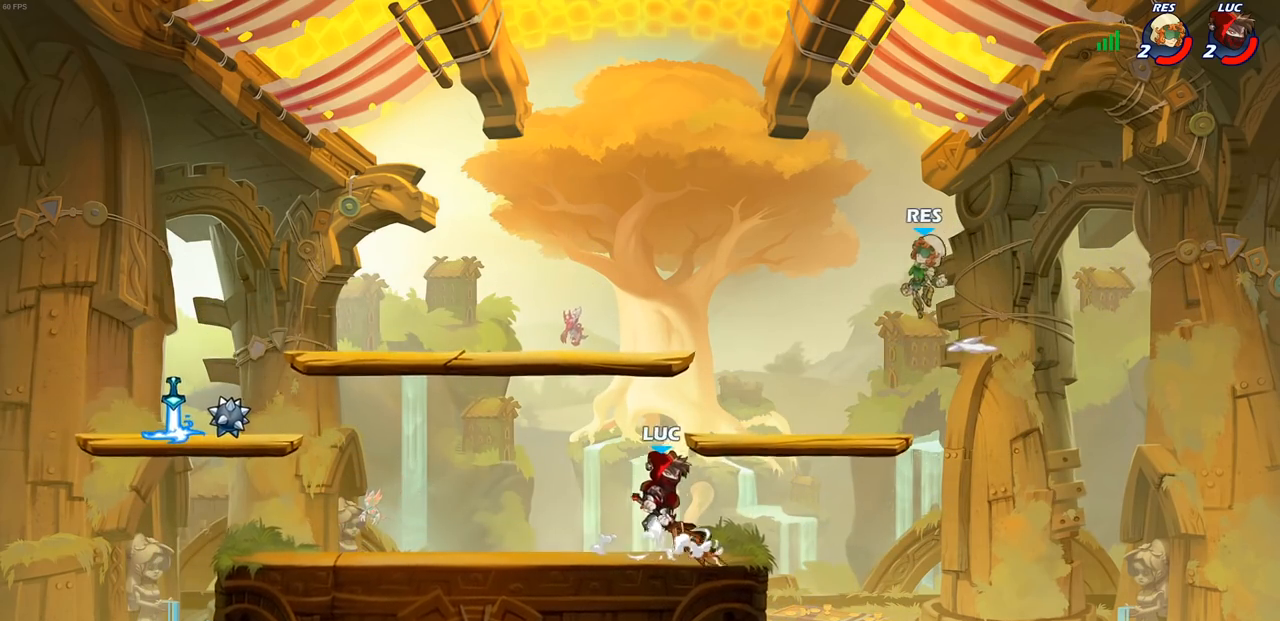
{"buttons": [], "left_stick": "up", "right_stick": "center", "events": [[17, "CROSS", "up"], [17, "left_stick", "center"], [83, "R2", "down"], [117, "CIRCLE", "down"], [217, "CIRCLE", "up"], [233, "R2", "up"], [333, "left_stick", "up-left"], [467, "left_stick", "up"]]}
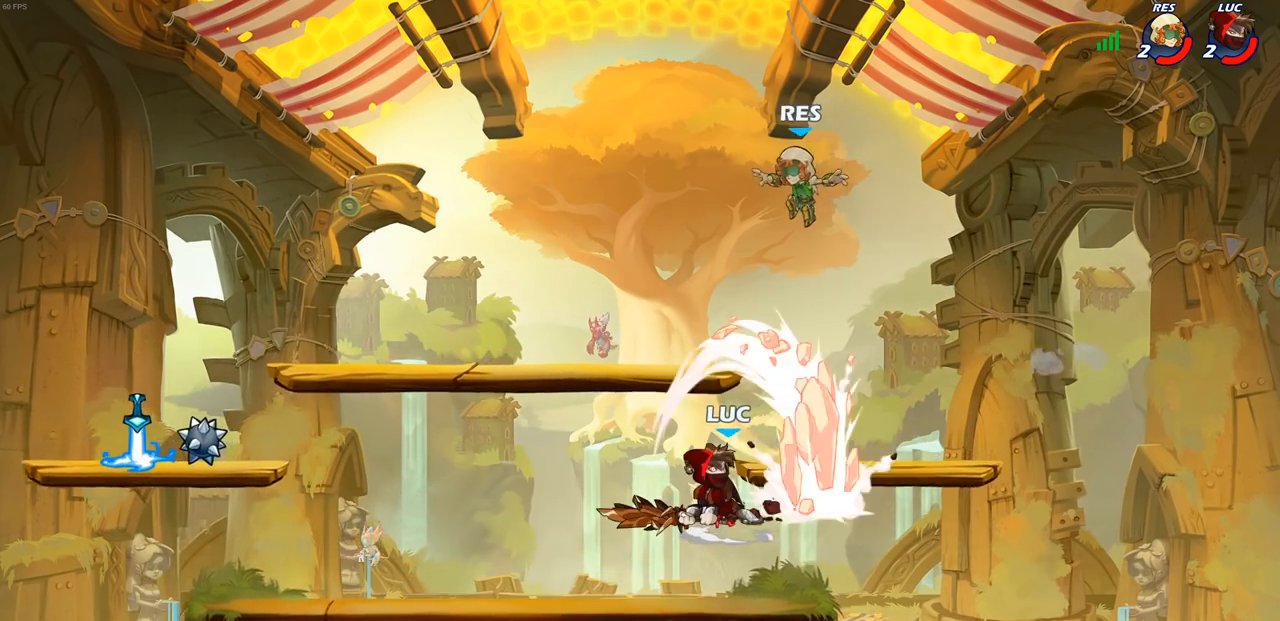
{"buttons": [], "left_stick": "left", "right_stick": "center", "events": [[33, "left_stick", "center"], [333, "left_stick", "left"]]}
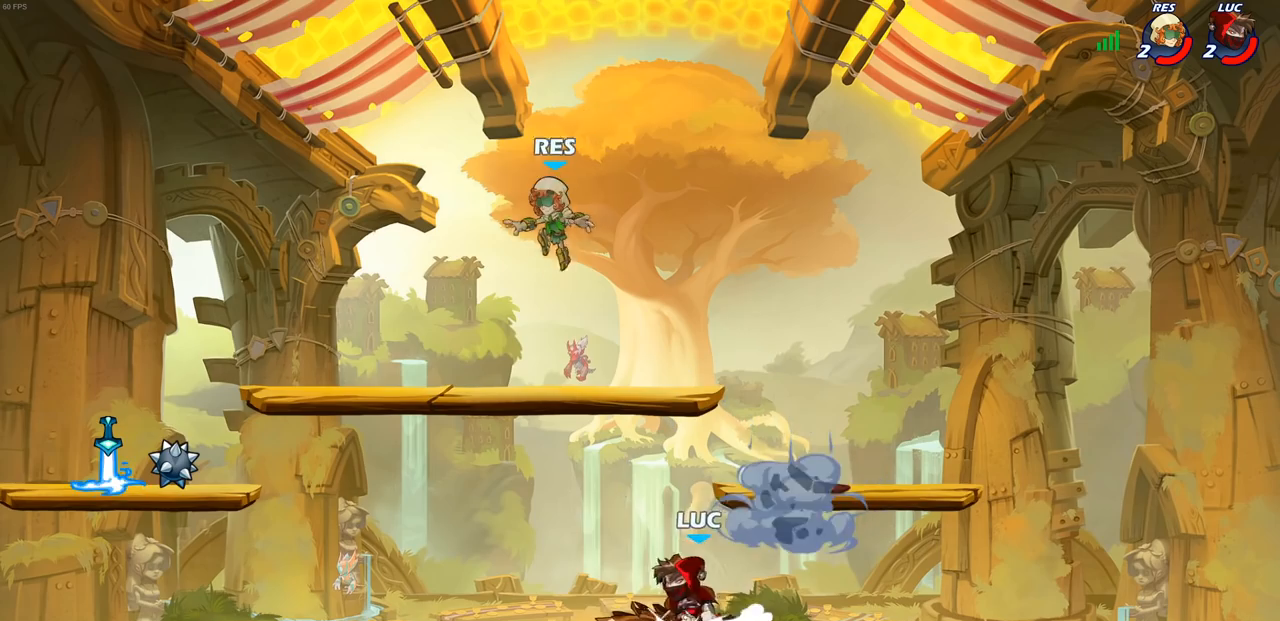
{"buttons": ["R2"], "left_stick": "left", "right_stick": "center", "events": [[67, "R2", "down"], [283, "R2", "up"], [500, "R2", "down"]]}
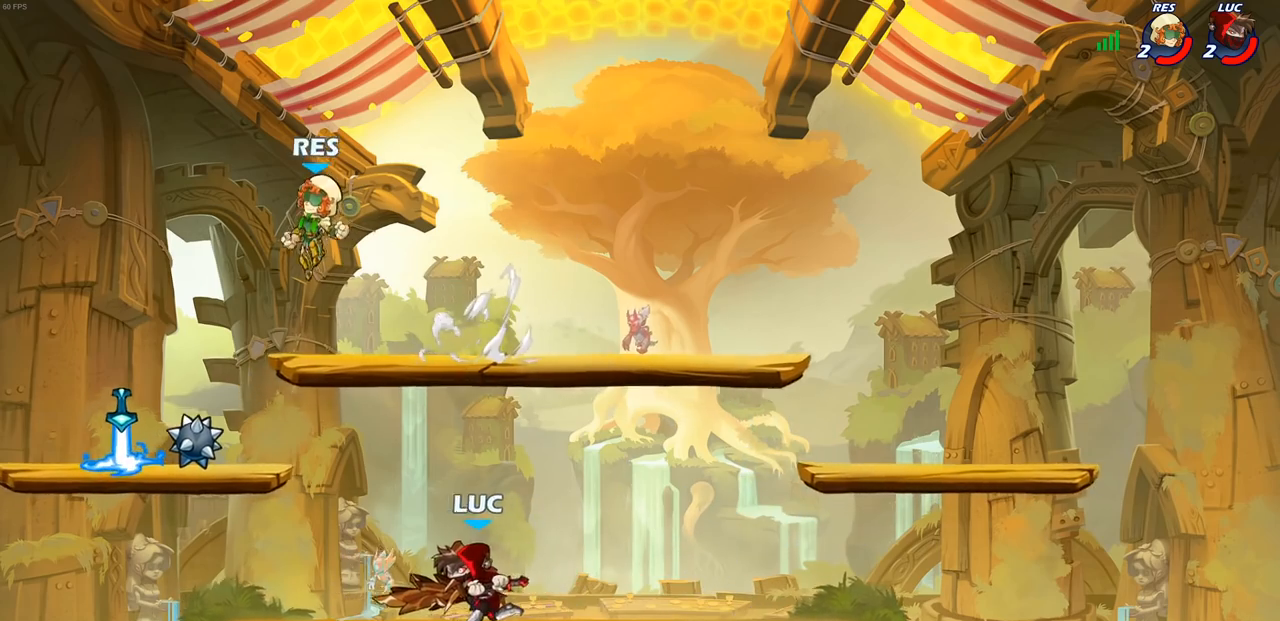
{"buttons": [], "left_stick": "center", "right_stick": "center", "events": [[67, "CIRCLE", "down"], [67, "left_stick", "center"], [117, "R2", "up"], [167, "CIRCLE", "up"], [367, "left_stick", "left"], [450, "left_stick", "center"]]}
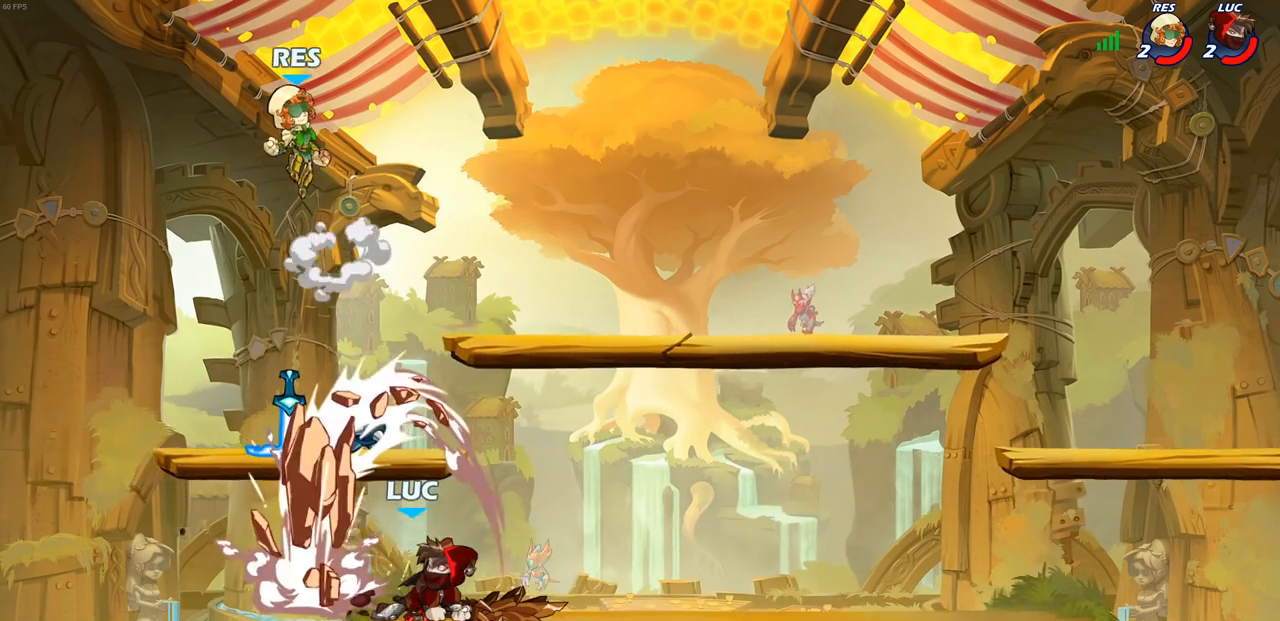
{"buttons": [], "left_stick": "up-right", "right_stick": "center", "events": [[383, "CROSS", "down"], [417, "SQUARE", "down"], [433, "CROSS", "up"], [450, "SQUARE", "up"], [500, "left_stick", "up-right"]]}
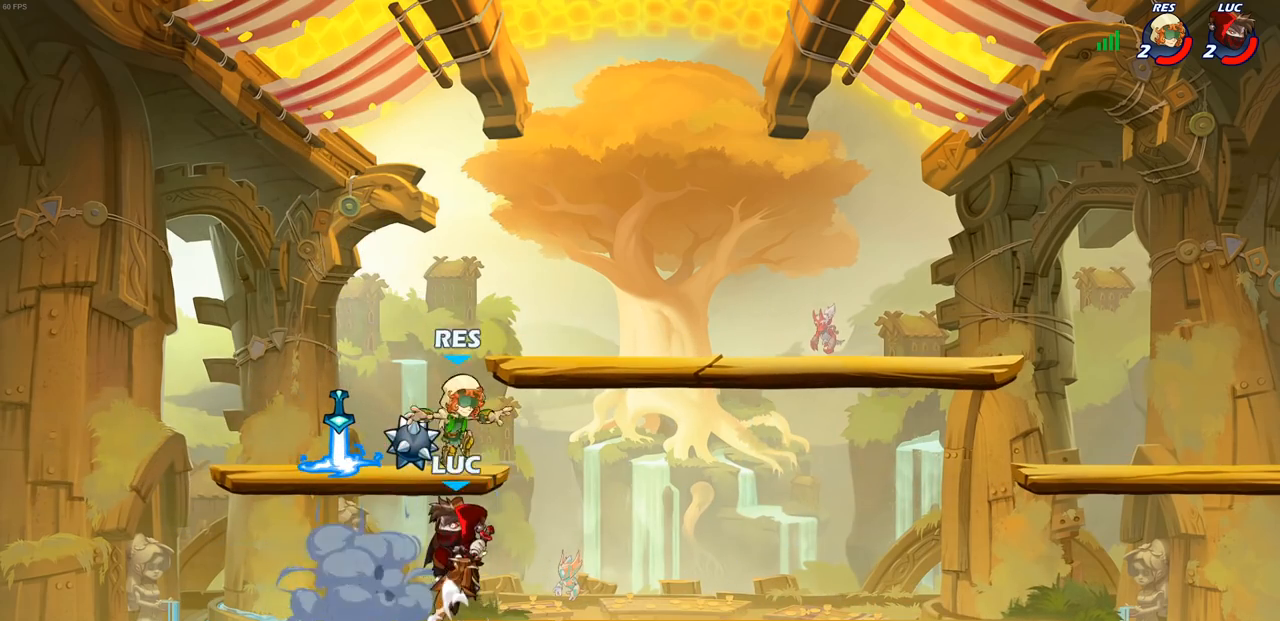
{"buttons": [], "left_stick": "right", "right_stick": "center", "events": [[417, "left_stick", "right"]]}
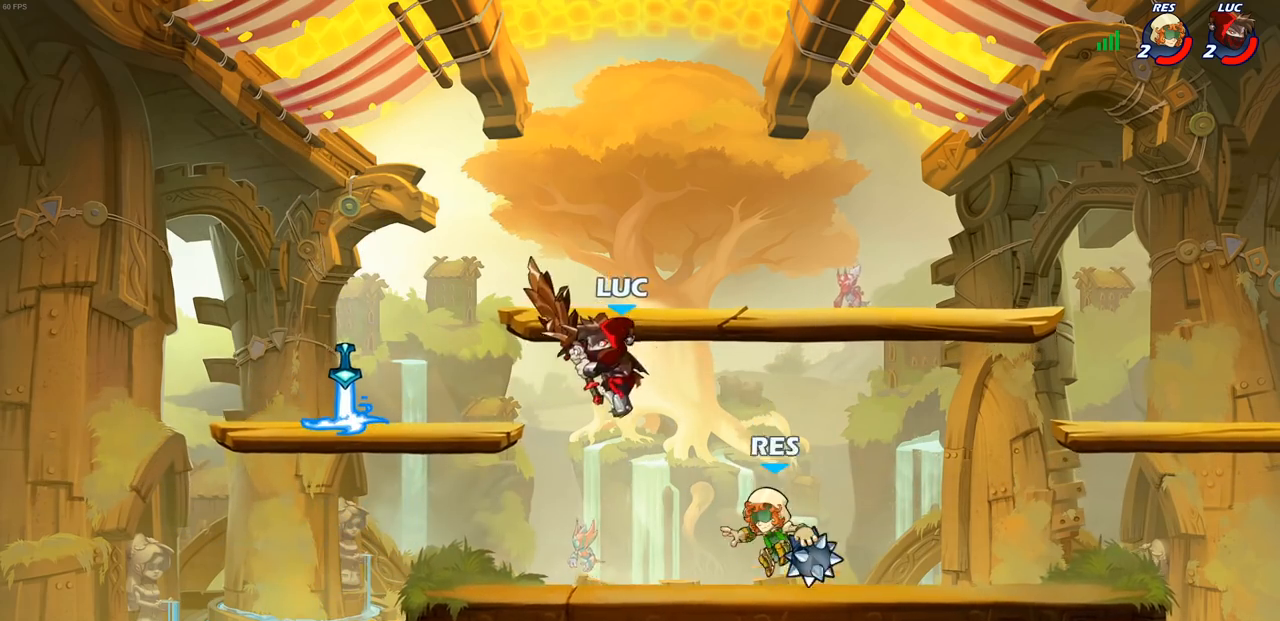
{"buttons": [], "left_stick": "up-left", "right_stick": "center", "events": [[17, "left_stick", "up-right"], [33, "SQUARE", "down"], [100, "SQUARE", "up"], [200, "SQUARE", "down"], [283, "SQUARE", "up"], [383, "left_stick", "up-left"]]}
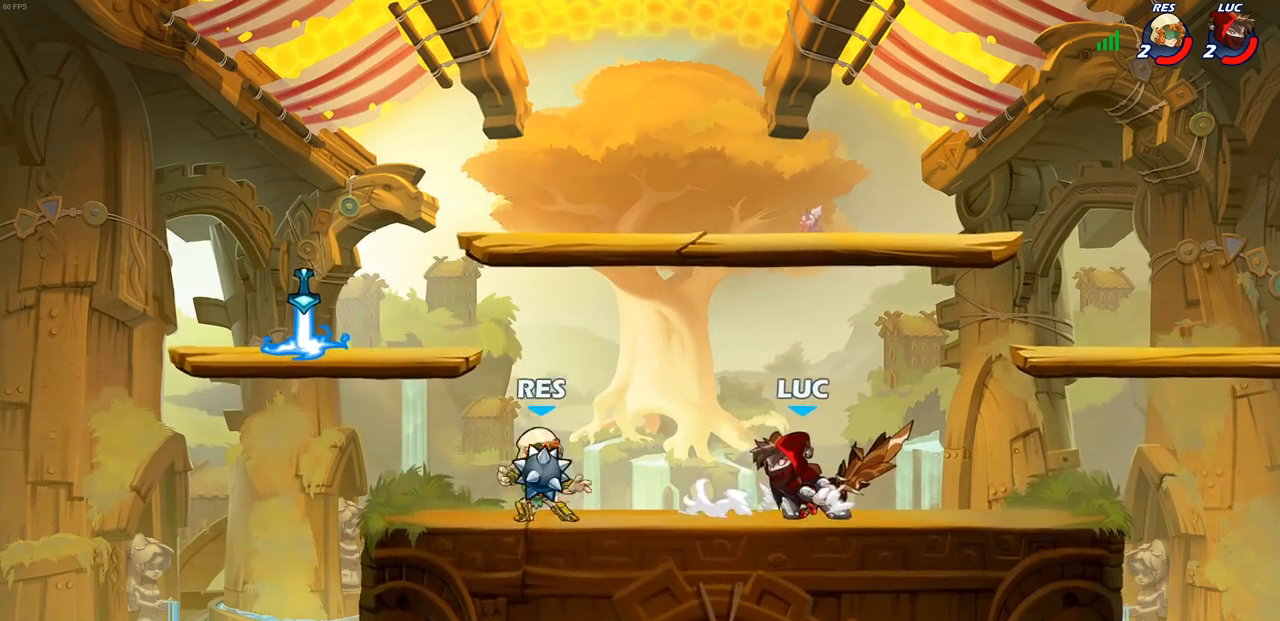
{"buttons": [], "left_stick": "left", "right_stick": "center", "events": [[150, "CROSS", "down"], [167, "R2", "down"], [233, "CROSS", "up"], [383, "R2", "up"], [383, "left_stick", "left"]]}
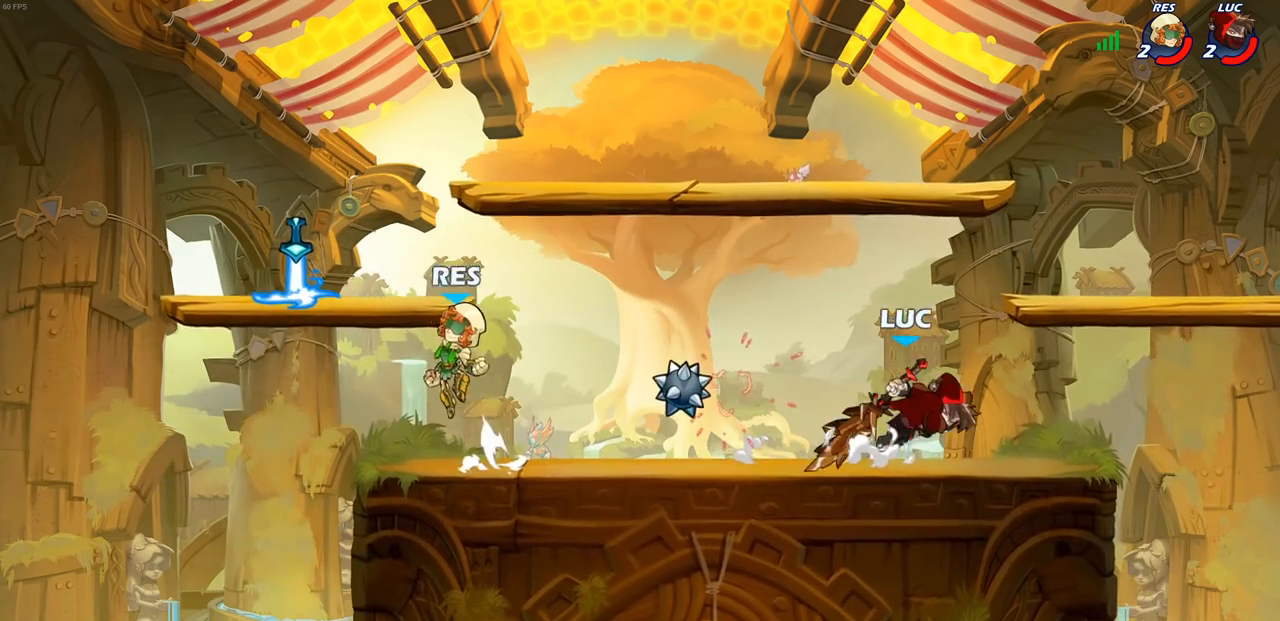
{"buttons": [], "left_stick": "center", "right_stick": "center", "events": [[167, "R2", "down"], [383, "R2", "up"], [400, "left_stick", "center"]]}
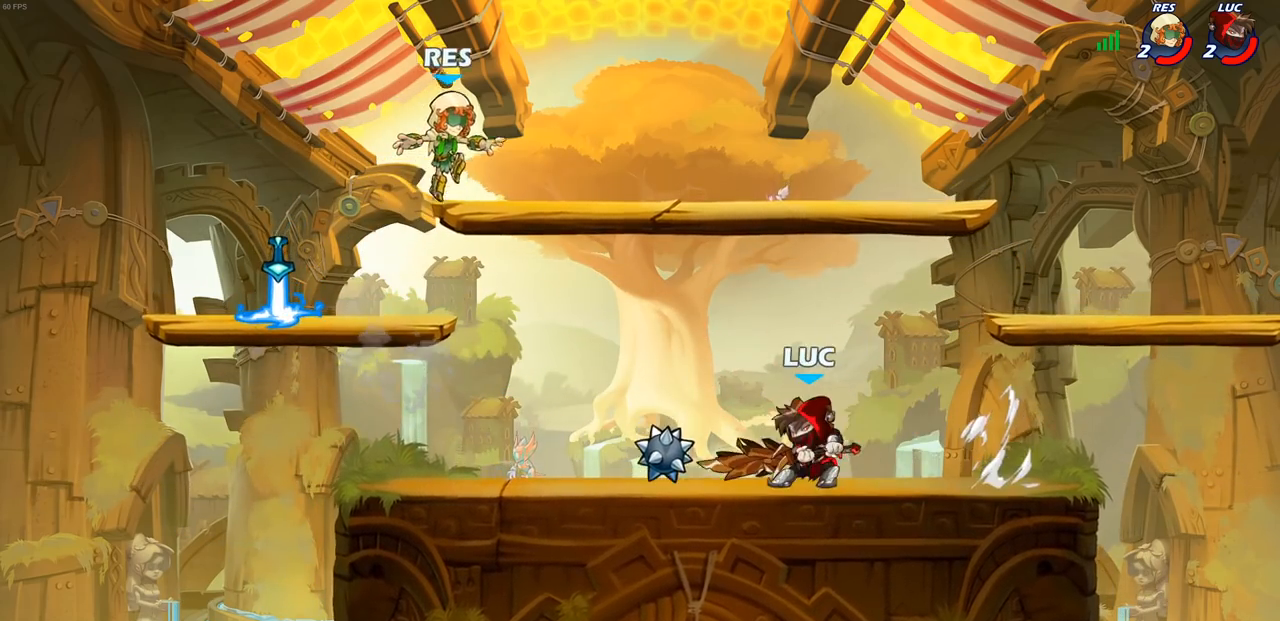
{"buttons": ["CIRCLE"], "left_stick": "center", "right_stick": "center", "events": [[133, "left_stick", "left"], [233, "R2", "down"], [317, "left_stick", "center"], [383, "R2", "up"], [450, "CIRCLE", "down"]]}
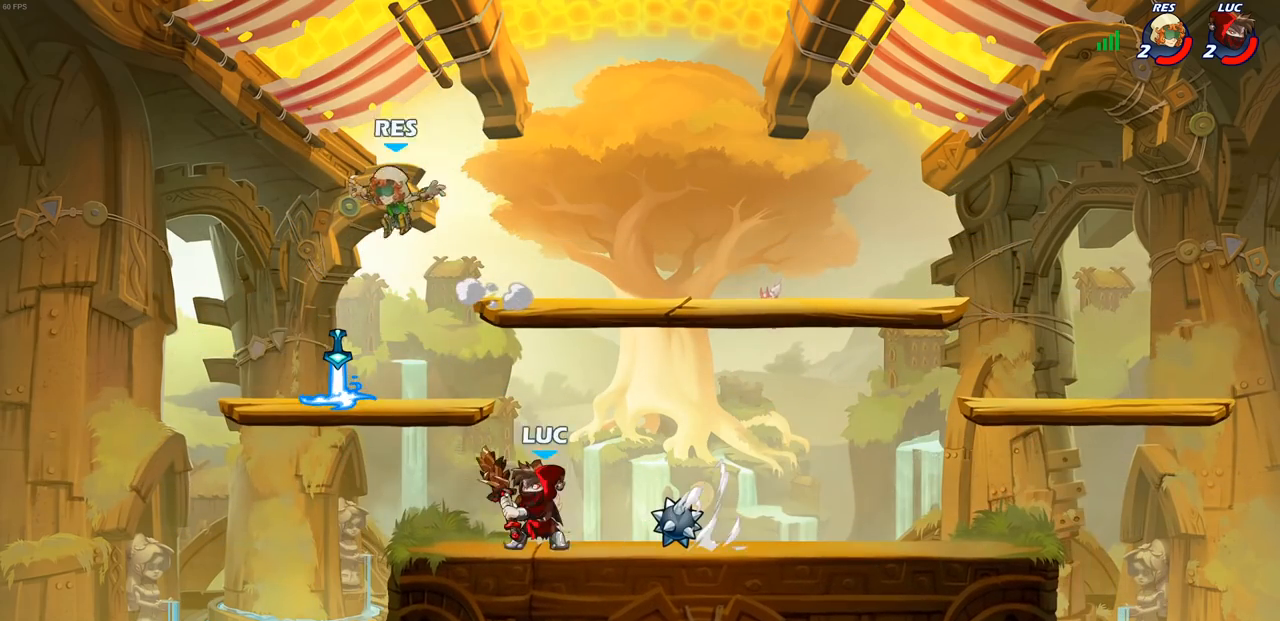
{"buttons": [], "left_stick": "center", "right_stick": "center", "events": [[50, "CIRCLE", "up"]]}
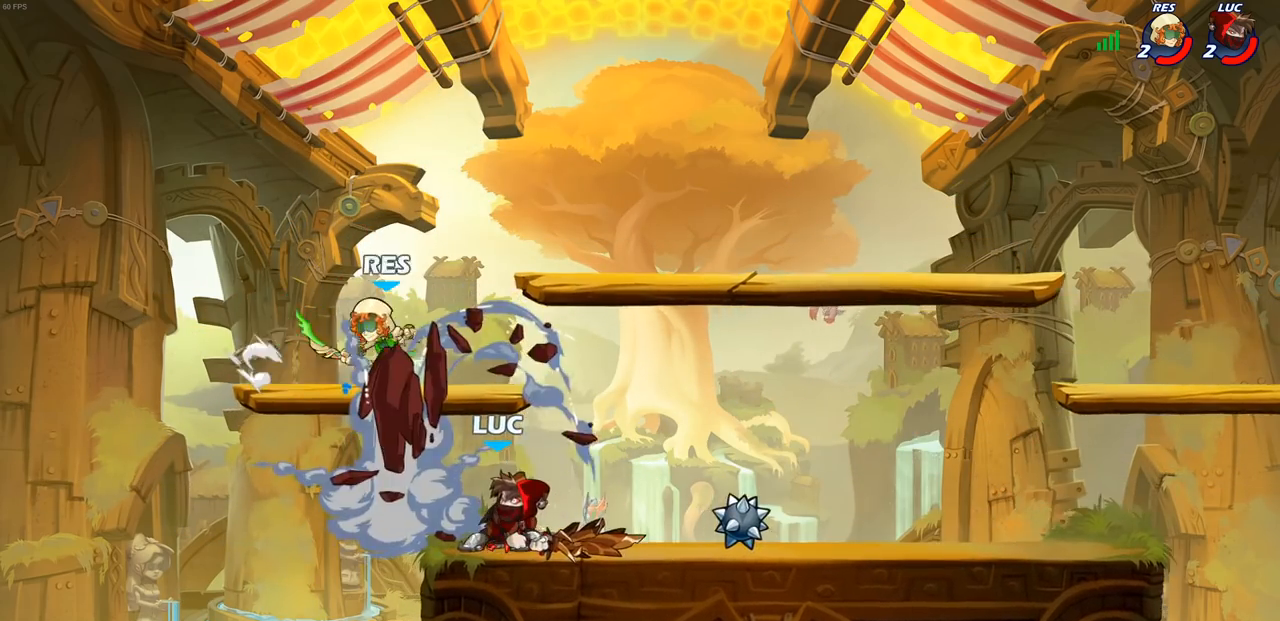
{"buttons": [], "left_stick": "center", "right_stick": "down-left", "events": [[233, "left_stick", "up-right"], [367, "CROSS", "down"], [400, "left_stick", "center"], [467, "SQUARE", "down"], [483, "CROSS", "up"], [483, "right_stick", "down-left"], [500, "SQUARE", "up"]]}
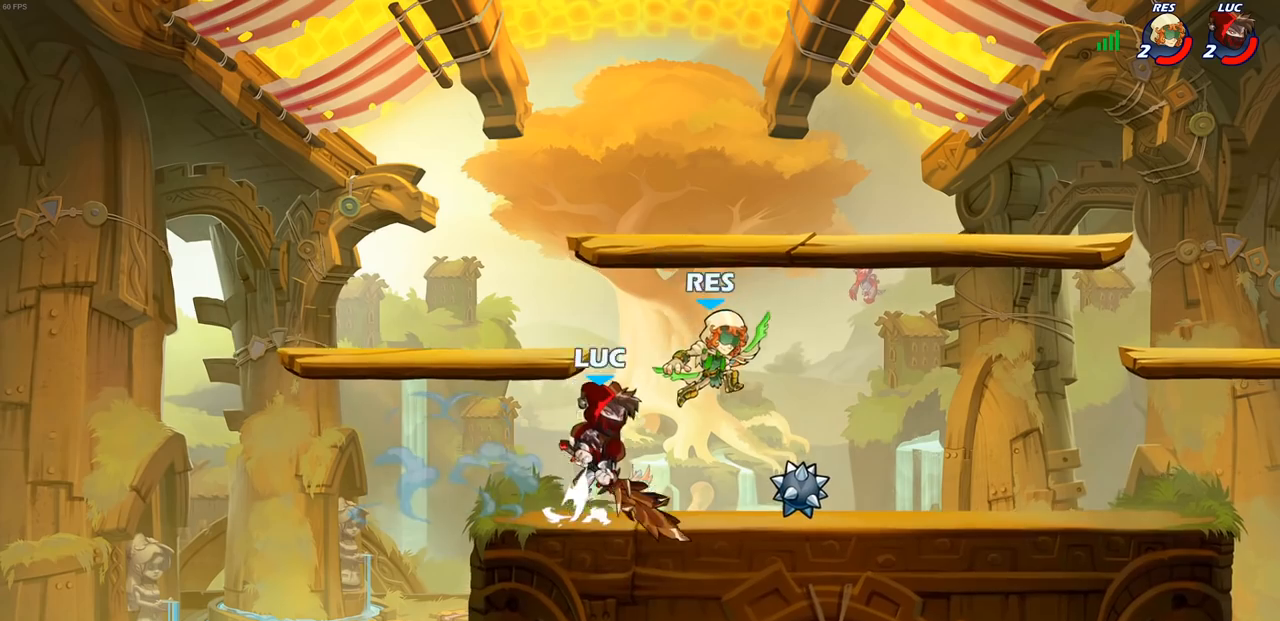
{"buttons": [], "left_stick": "up-right", "right_stick": "center", "events": [[50, "right_stick", "center"], [67, "left_stick", "up-right"]]}
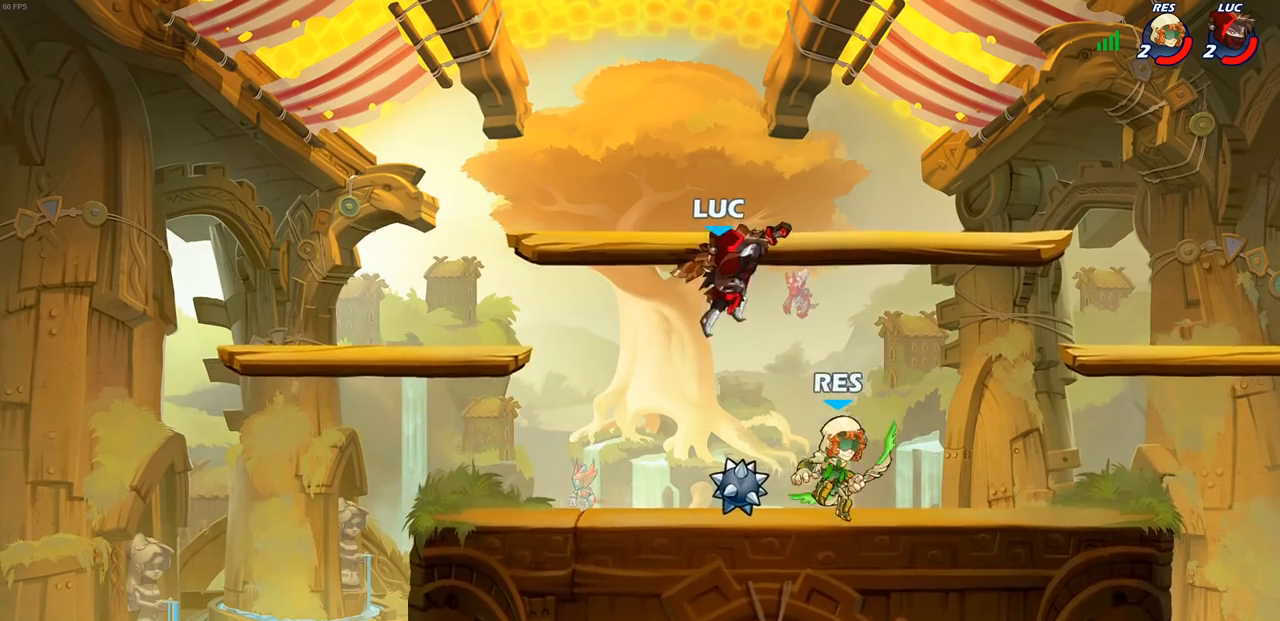
{"buttons": [], "left_stick": "right", "right_stick": "center", "events": [[67, "left_stick", "up-left"], [167, "CROSS", "down"], [317, "CROSS", "up"], [350, "left_stick", "down-left"], [483, "left_stick", "right"]]}
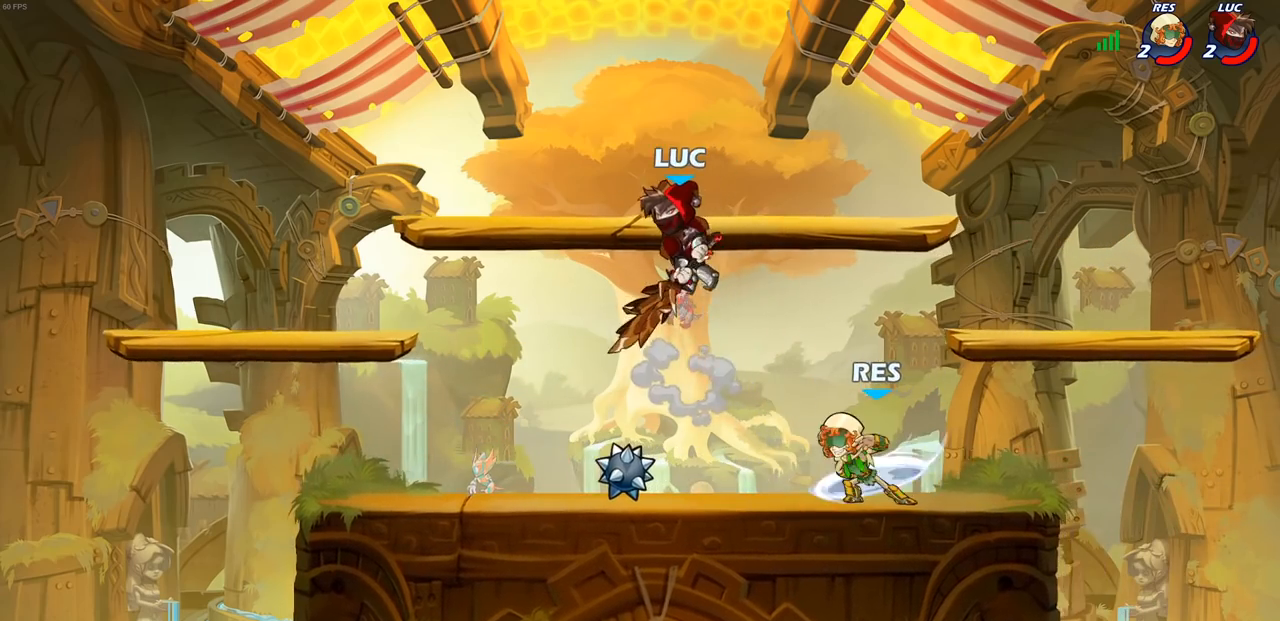
{"buttons": [], "left_stick": "right", "right_stick": "center", "events": [[67, "SQUARE", "down"], [133, "SQUARE", "up"]]}
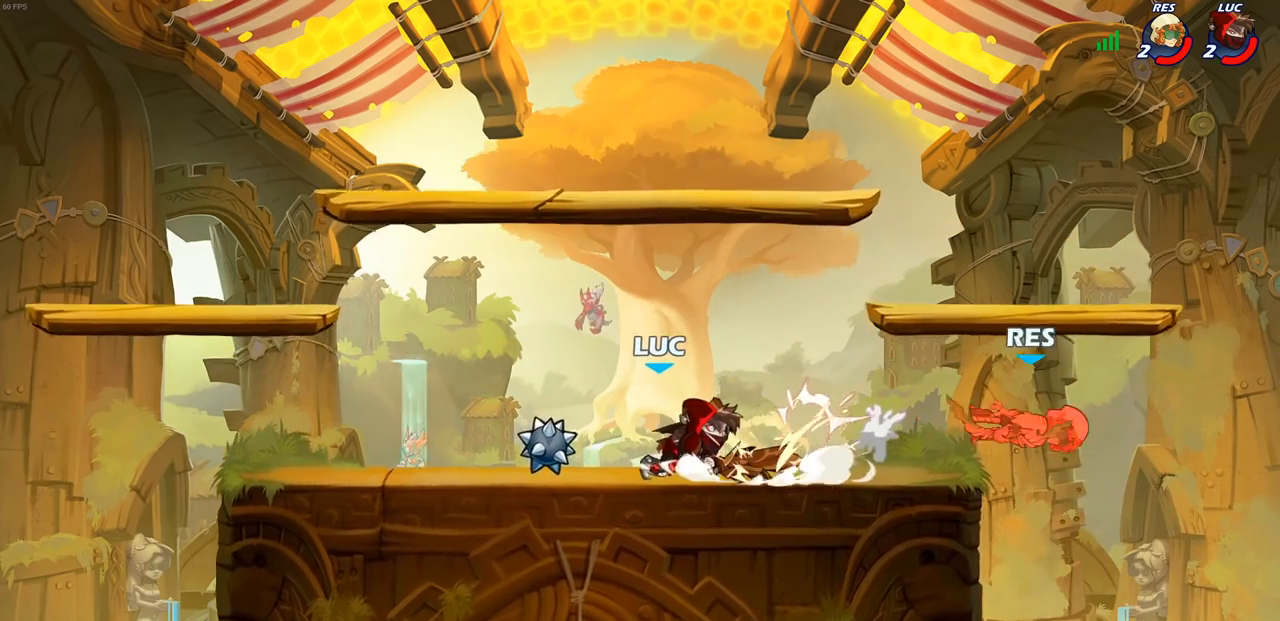
{"buttons": [], "left_stick": "center", "right_stick": "center", "events": [[150, "R2", "down"], [267, "R2", "up"], [350, "R1", "down"], [417, "R1", "up"], [433, "left_stick", "center"]]}
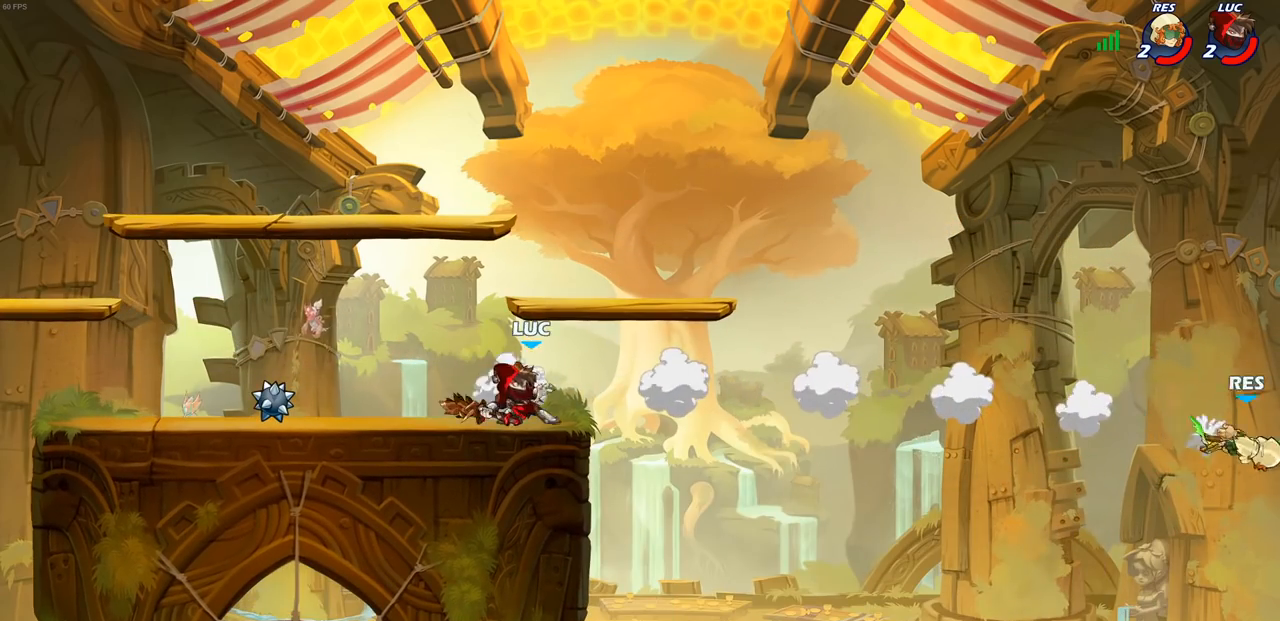
{"buttons": ["R2"], "left_stick": "up-left", "right_stick": "center", "events": [[167, "left_stick", "up-left"], [433, "R2", "down"]]}
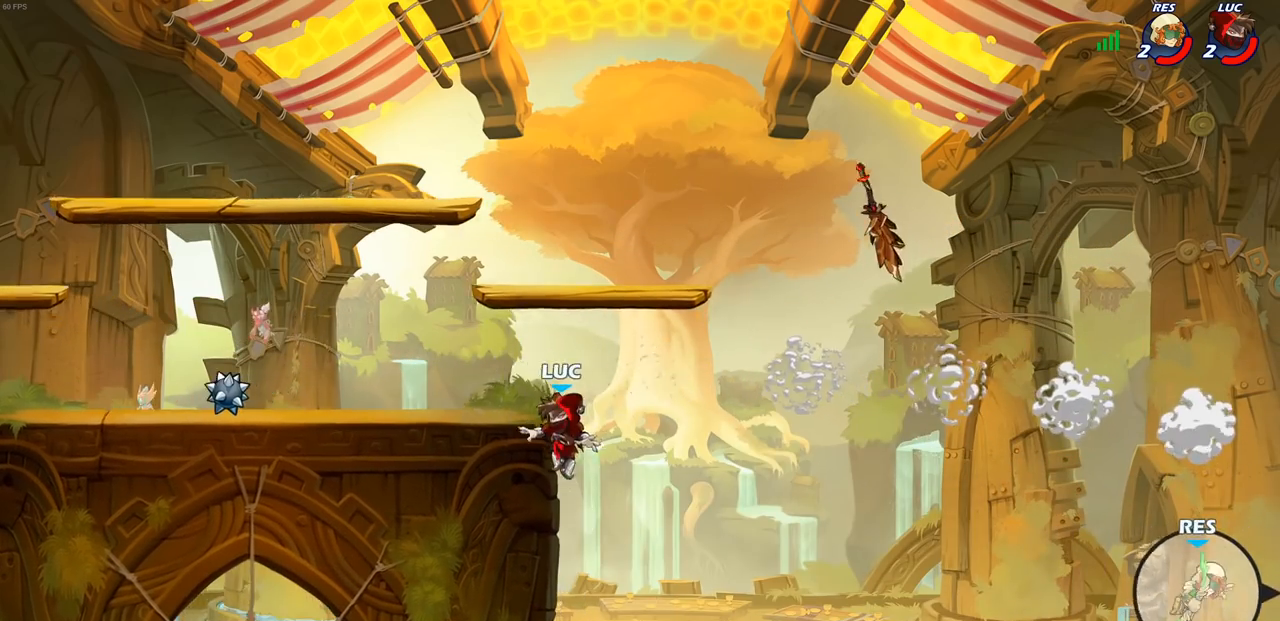
{"buttons": ["CROSS"], "left_stick": "left", "right_stick": "center", "events": [[133, "R2", "up"], [150, "CROSS", "down"], [200, "left_stick", "left"], [283, "CROSS", "up"], [350, "CROSS", "down"]]}
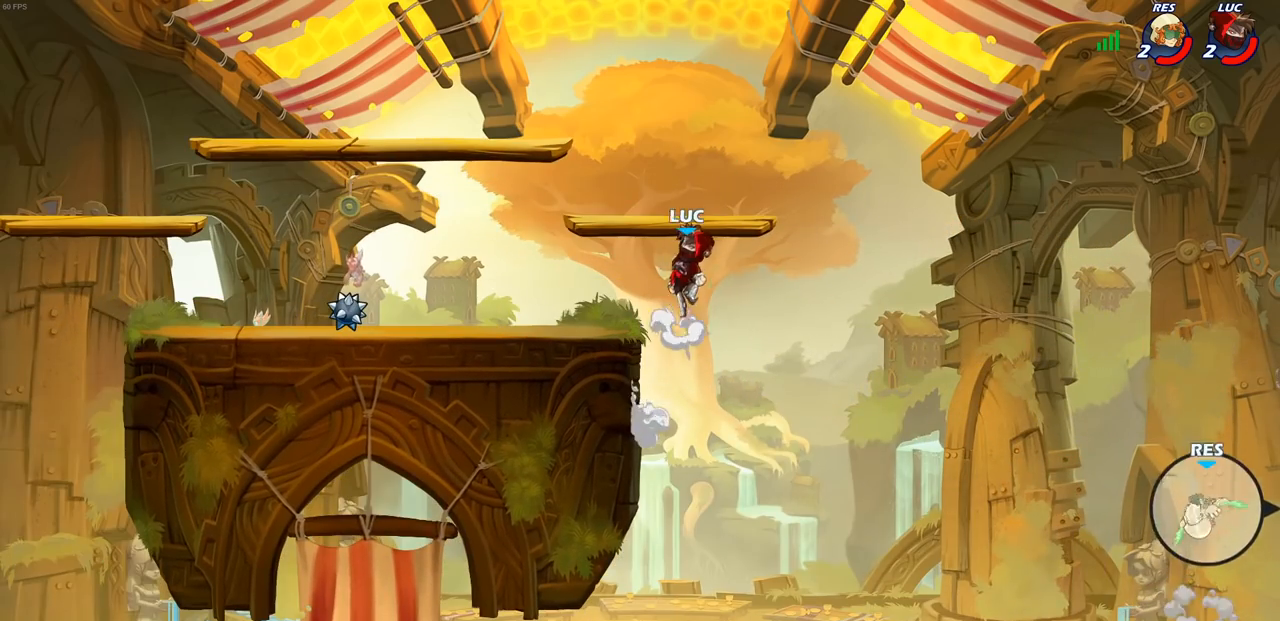
{"buttons": [], "left_stick": "down-left", "right_stick": "center", "events": [[67, "CROSS", "up"], [200, "left_stick", "down-left"]]}
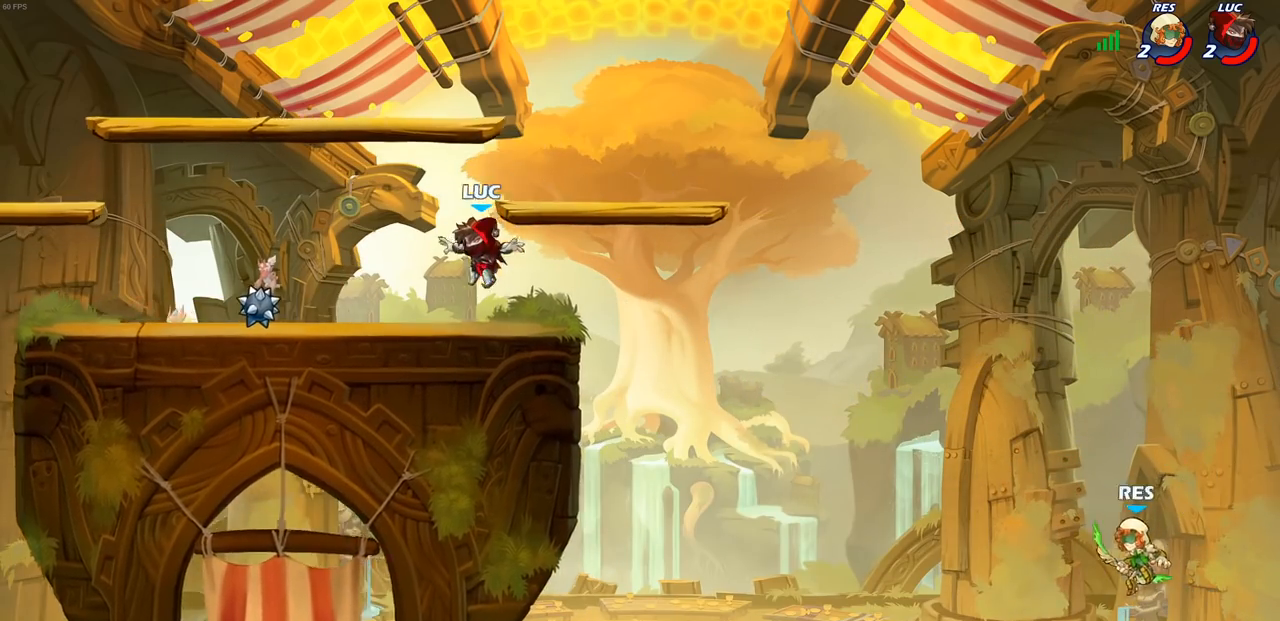
{"buttons": [], "left_stick": "right", "right_stick": "center", "events": [[17, "left_stick", "left"], [333, "left_stick", "up-right"], [367, "R1", "down"], [433, "left_stick", "right"], [467, "R1", "up"]]}
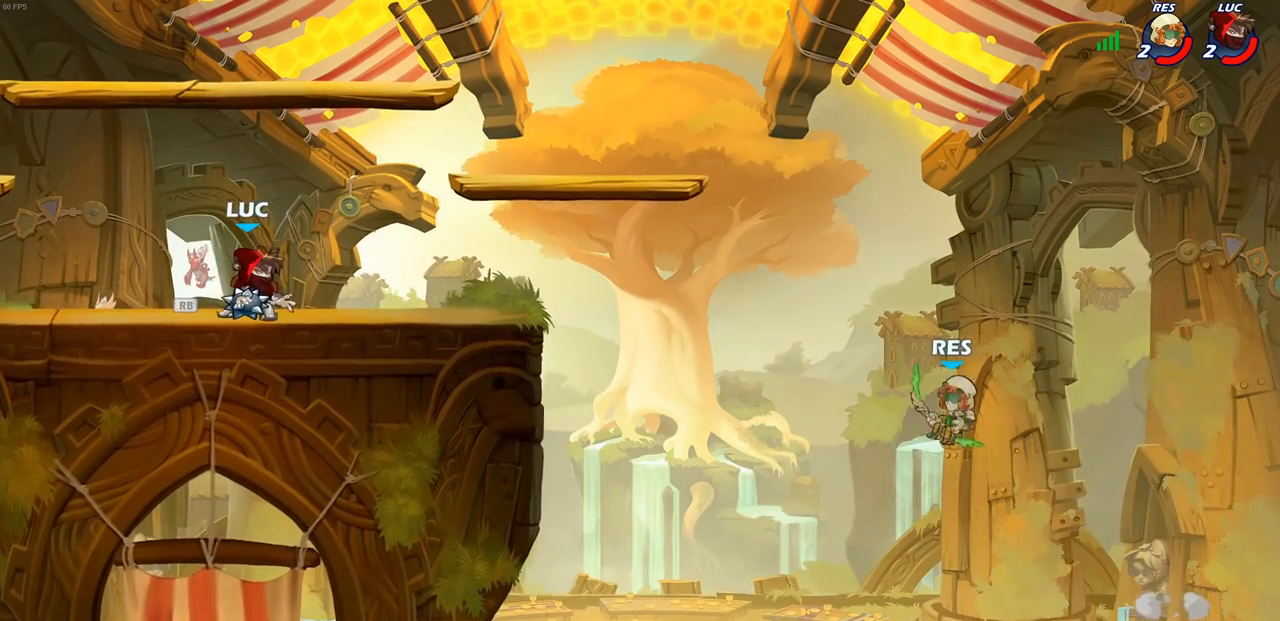
{"buttons": [], "left_stick": "center", "right_stick": "center", "events": [[33, "R2", "down"], [150, "R2", "up"], [183, "CROSS", "down"], [217, "CIRCLE", "down"], [250, "CROSS", "up"], [283, "CIRCLE", "up"], [300, "left_stick", "center"]]}
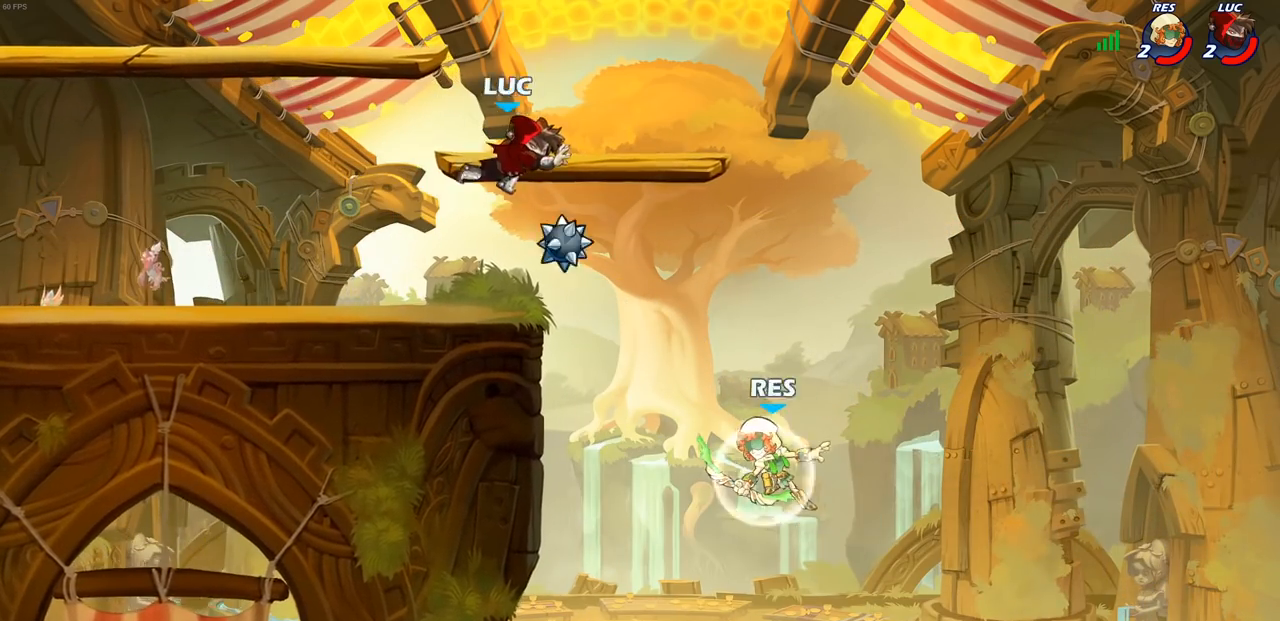
{"buttons": [], "left_stick": "down-left", "right_stick": "center", "events": [[33, "left_stick", "left"], [300, "left_stick", "down-left"], [383, "SQUARE", "down"], [467, "SQUARE", "up"]]}
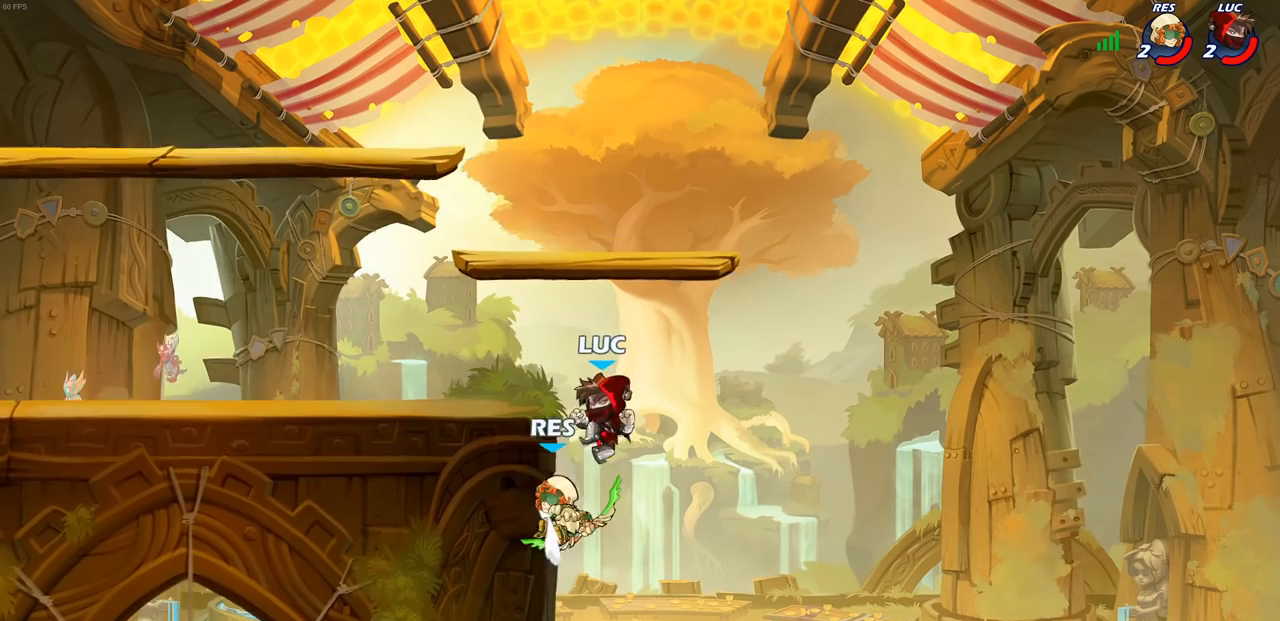
{"buttons": [], "left_stick": "right", "right_stick": "center", "events": [[17, "left_stick", "center"], [433, "left_stick", "right"]]}
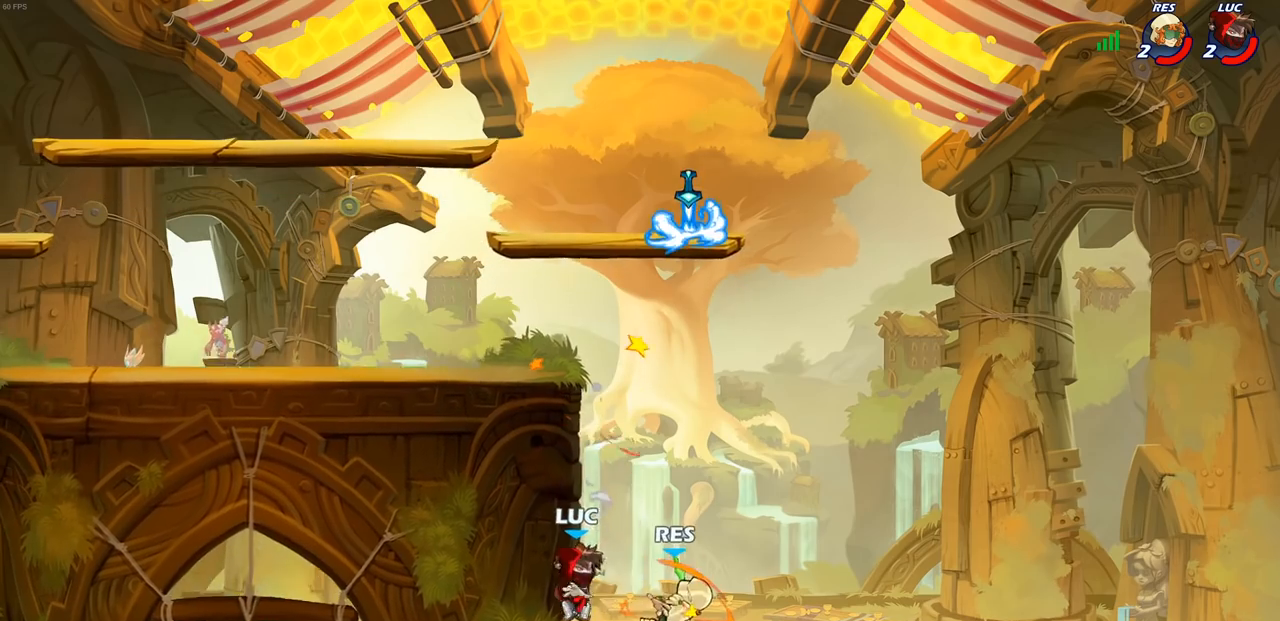
{"buttons": [], "left_stick": "center", "right_stick": "center", "events": [[50, "CROSS", "down"], [200, "CROSS", "up"], [200, "SQUARE", "down"], [200, "left_stick", "down"], [200, "right_stick", "left"], [283, "SQUARE", "up"], [283, "right_stick", "center"], [333, "left_stick", "center"]]}
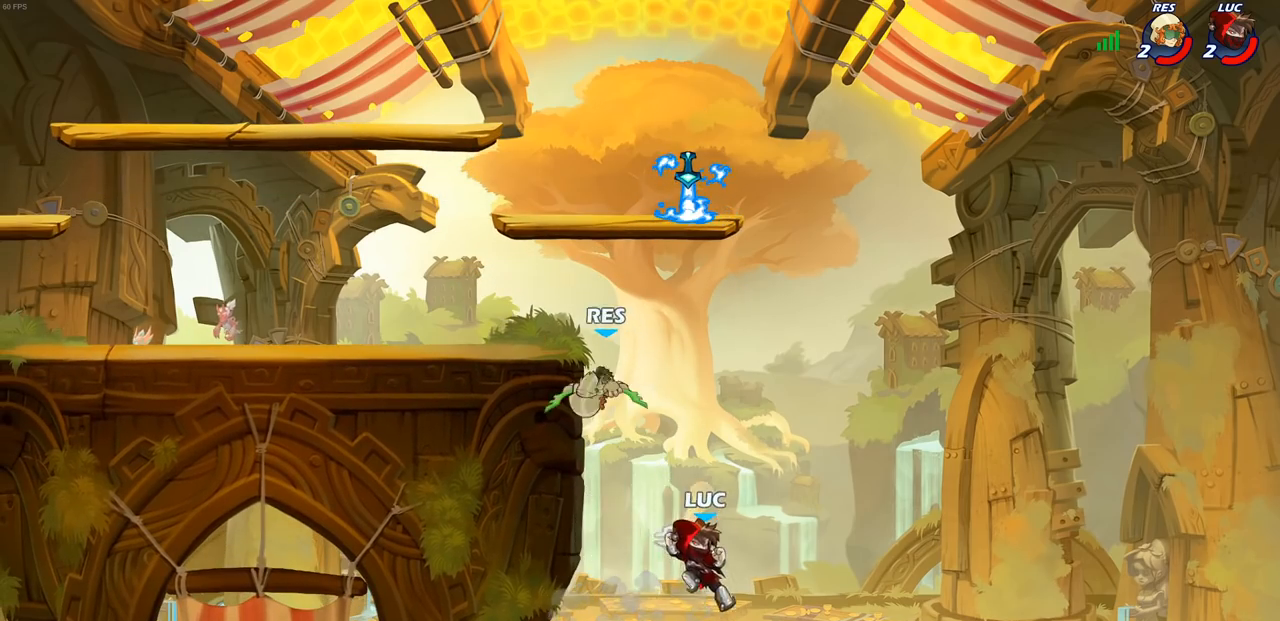
{"buttons": ["CROSS"], "left_stick": "up-left", "right_stick": "center", "events": [[217, "left_stick", "right"], [383, "CROSS", "down"], [467, "left_stick", "up-left"]]}
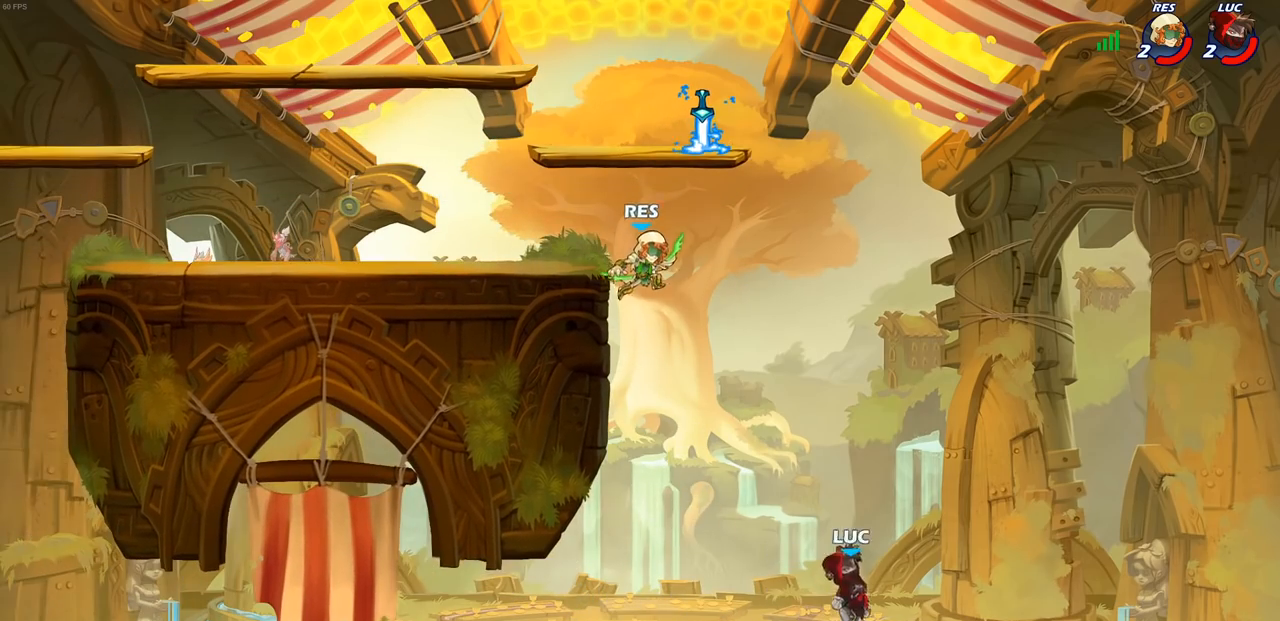
{"buttons": [], "left_stick": "up", "right_stick": "center", "events": [[17, "CIRCLE", "down"], [17, "CROSS", "up"], [133, "CIRCLE", "up"], [483, "left_stick", "up"]]}
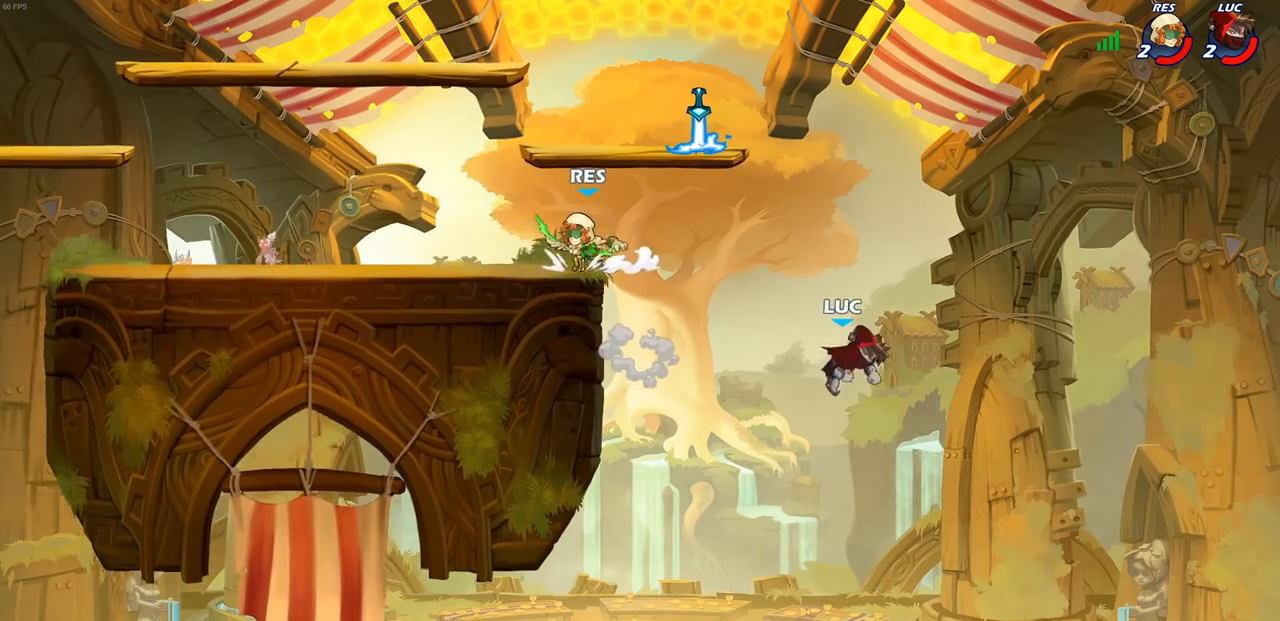
{"buttons": [], "left_stick": "left", "right_stick": "center", "events": [[17, "left_stick", "up-right"], [83, "left_stick", "right"], [267, "left_stick", "up-left"], [333, "left_stick", "left"]]}
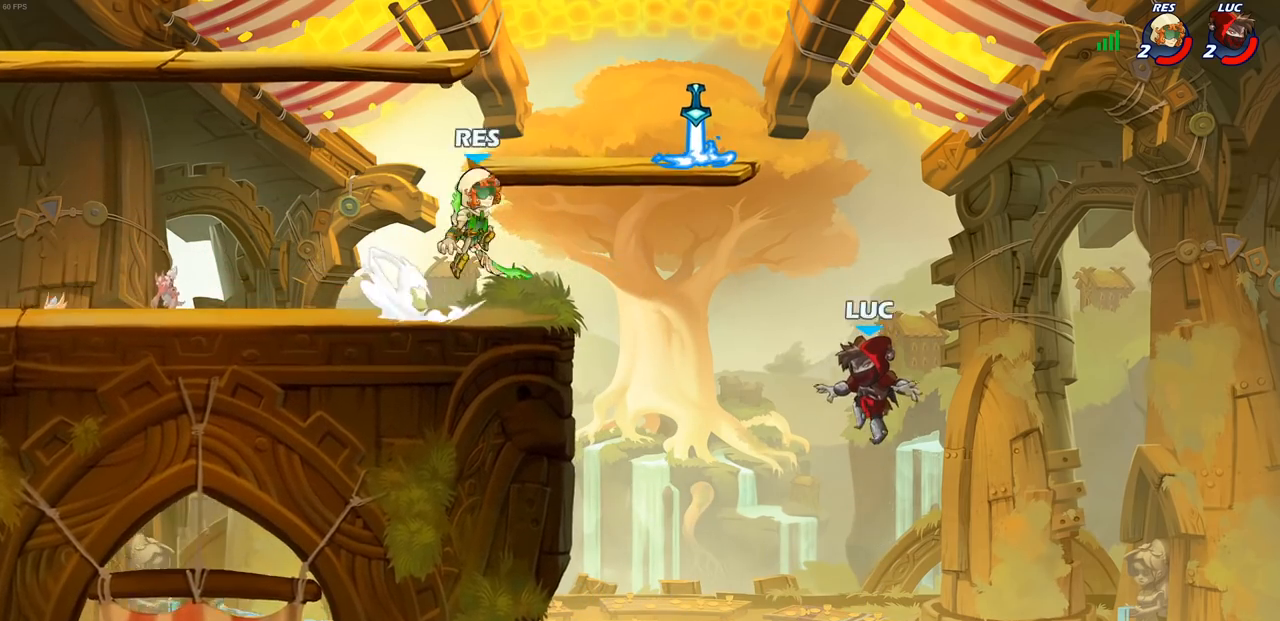
{"buttons": ["R2"], "left_stick": "up-left", "right_stick": "center", "events": [[267, "left_stick", "up-left"], [417, "R2", "down"]]}
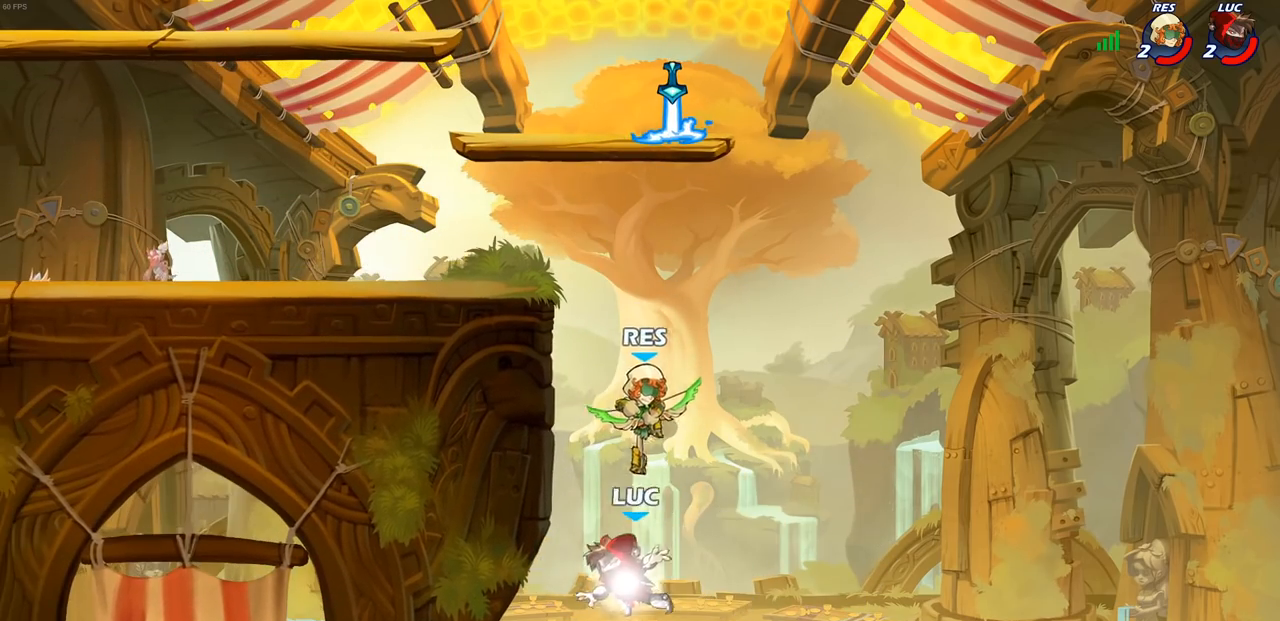
{"buttons": [], "left_stick": "up", "right_stick": "center", "events": [[267, "left_stick", "up"], [300, "R2", "up"], [333, "CROSS", "down"], [467, "CROSS", "up"]]}